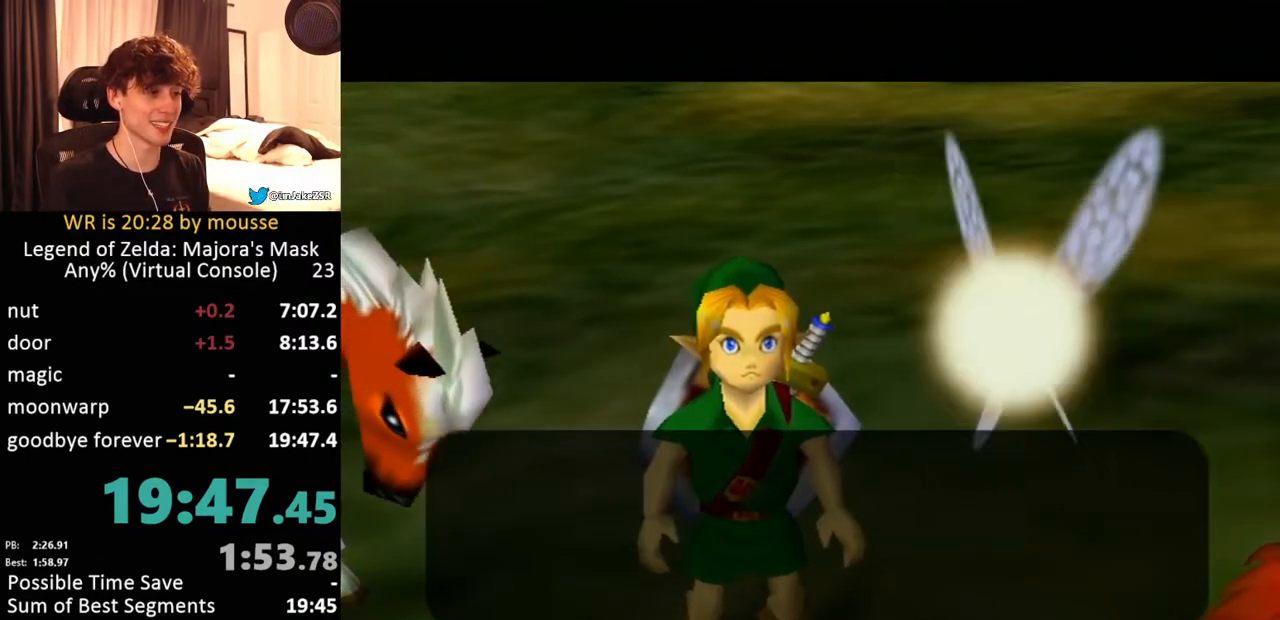
Gameplay with a controller (Nintendo layout); each line is a JSON object with the inputs held at the frame after it. "events" lists button and stick changes between this image and that frame as [ms after this image, input, new state], when the widget could be followed in between. Not read: L3 R1 R3 right_stick.
{"buttons": [], "left_stick": "center", "events": [[33, "B", "up"], [83, "B", "down"], [133, "B", "up"], [150, "A", "down"], [167, "B", "down"], [183, "A", "up"], [217, "B", "up"], [233, "A", "down"], [250, "A", "up"], [267, "B", "down"], [333, "A", "down"], [333, "B", "up"], [400, "A", "up"]]}
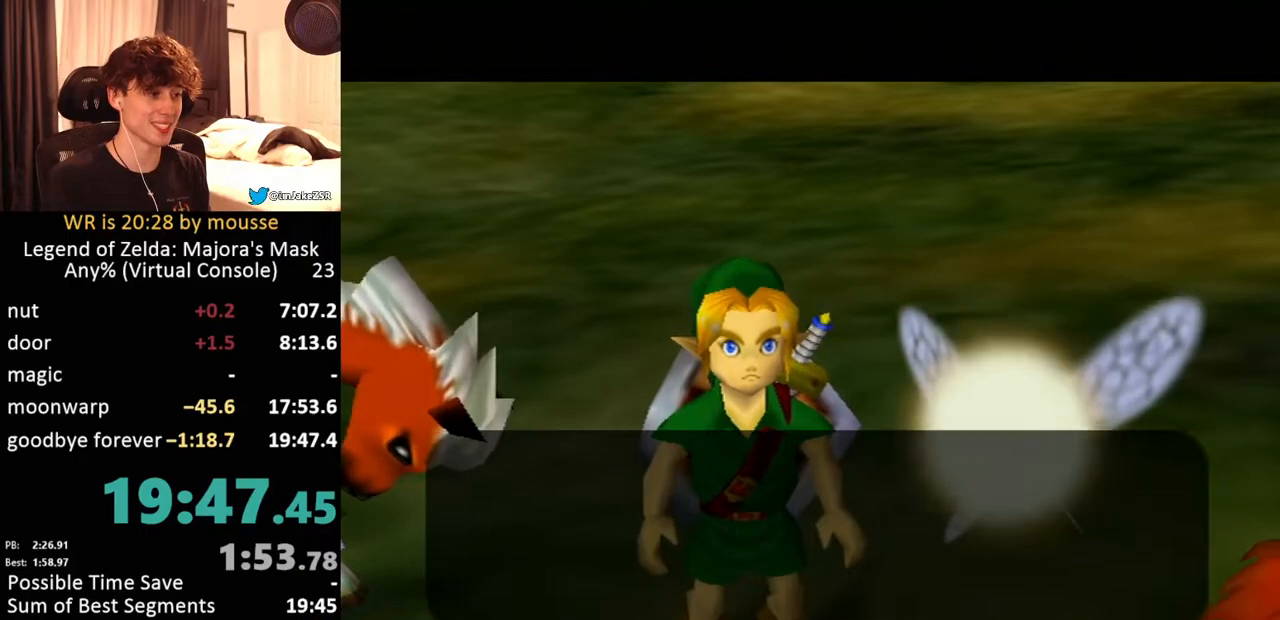
{"buttons": [], "left_stick": "center", "events": []}
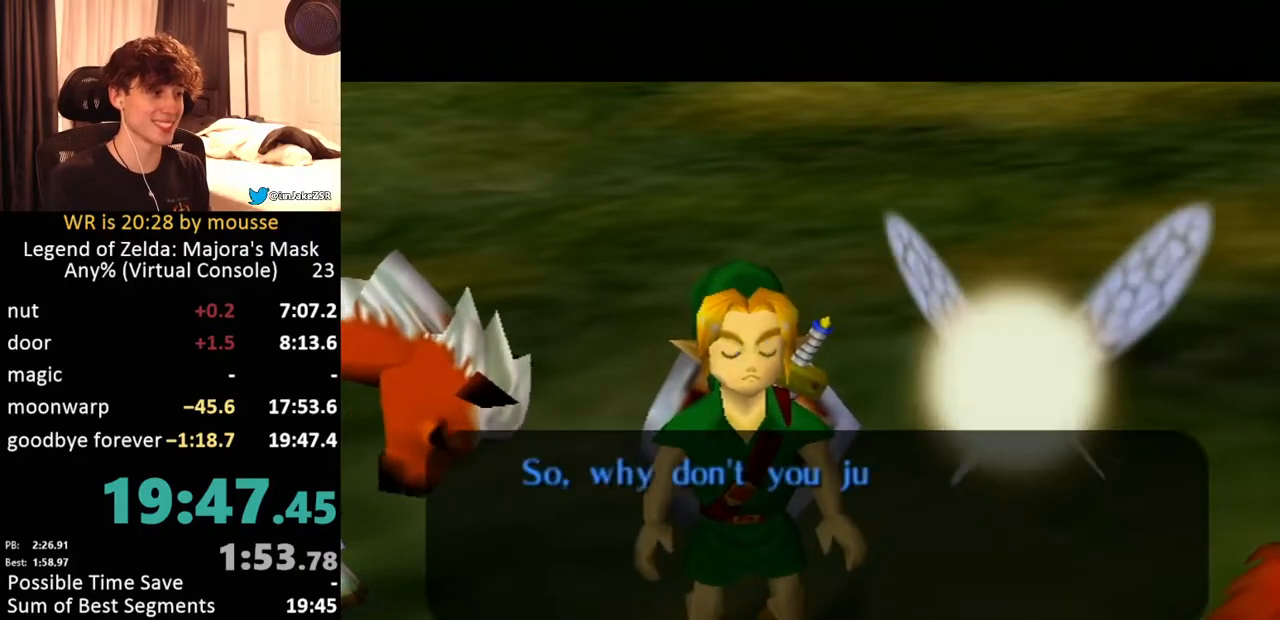
{"buttons": [], "left_stick": "center", "events": []}
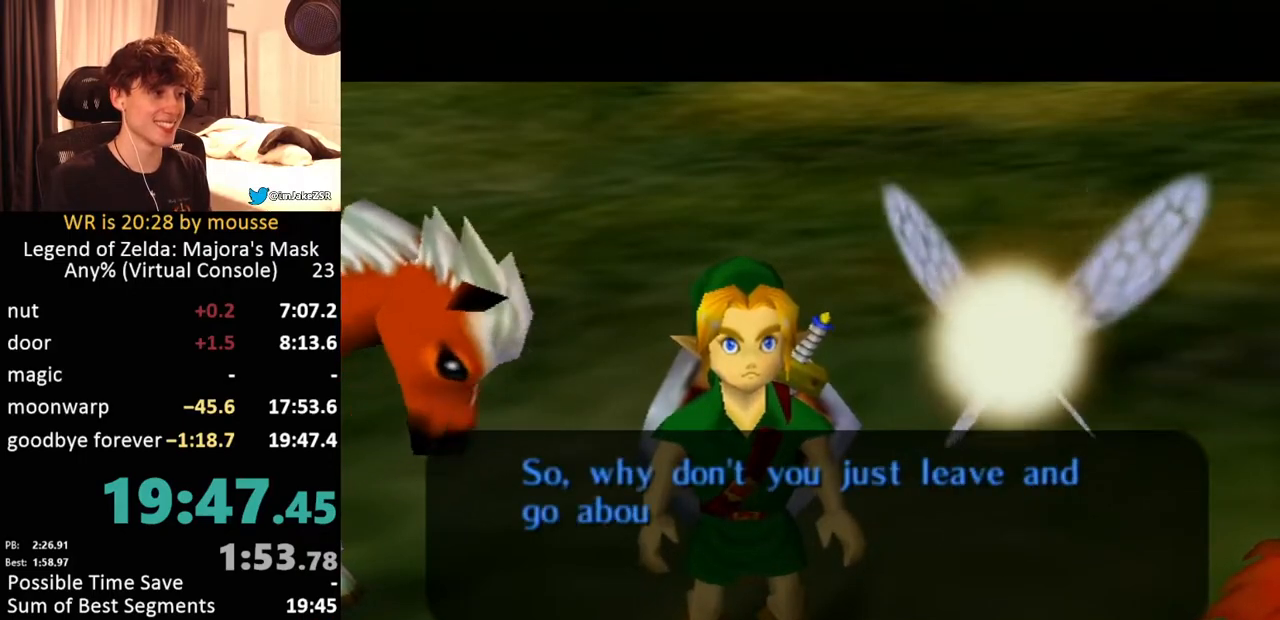
{"buttons": ["B"], "left_stick": "center", "events": [[133, "A", "down"], [150, "A", "up"], [350, "A", "down"], [400, "A", "up"], [483, "B", "down"]]}
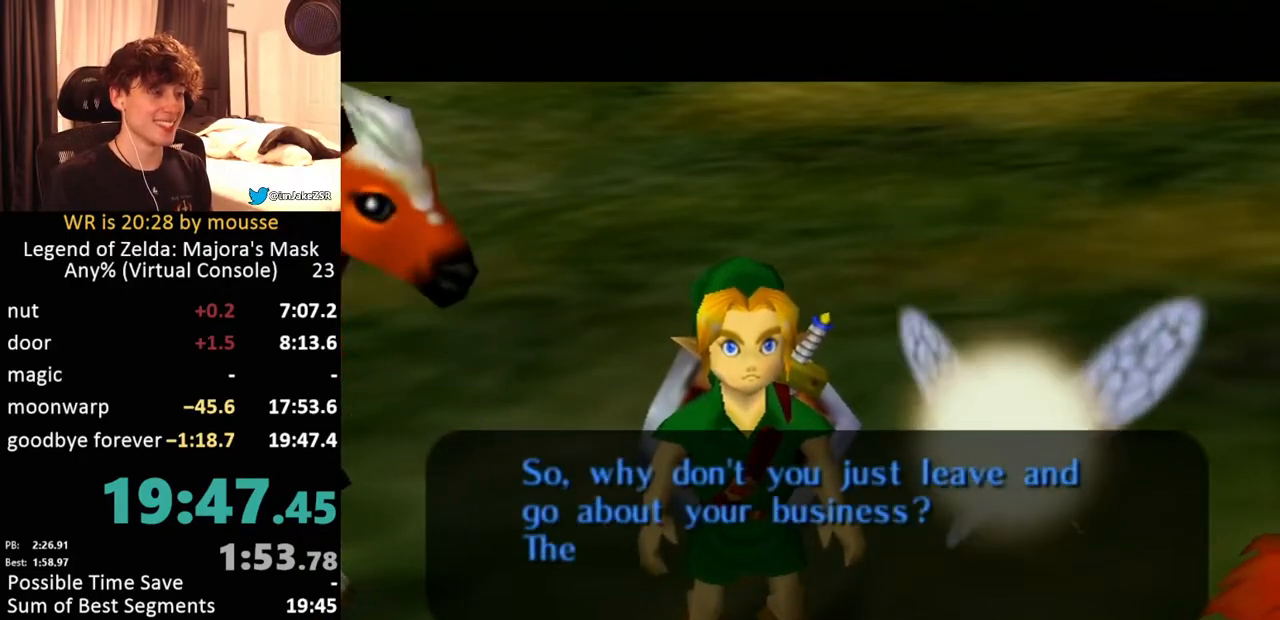
{"buttons": [], "left_stick": "center", "events": [[50, "B", "up"], [67, "A", "down"], [133, "A", "up"], [217, "A", "down"], [250, "A", "up"], [333, "A", "down"], [383, "A", "up"], [450, "A", "down"], [500, "A", "up"]]}
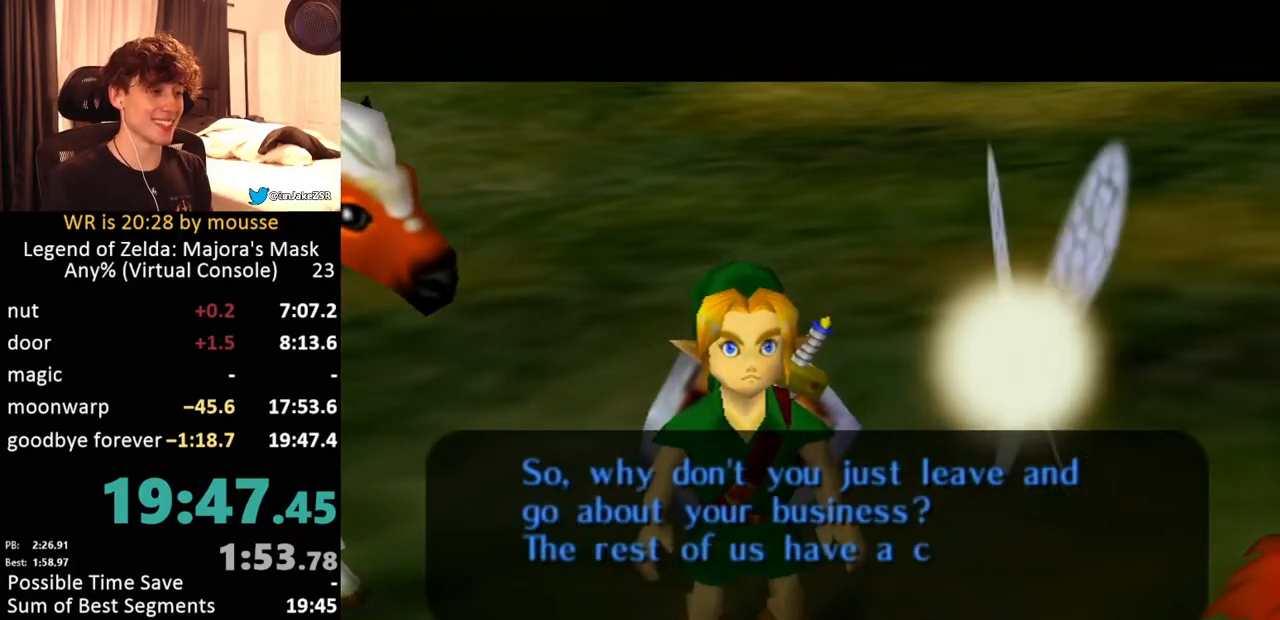
{"buttons": [], "left_stick": "center", "events": [[33, "B", "down"], [83, "B", "up"], [100, "A", "down"], [133, "A", "up"], [150, "B", "down"], [183, "A", "down"], [183, "B", "up"], [217, "A", "up"], [217, "B", "down"], [283, "A", "down"], [283, "B", "up"], [350, "A", "up"], [350, "B", "down"], [383, "B", "up"], [400, "A", "down"], [433, "A", "up"], [433, "B", "down"], [467, "B", "up"]]}
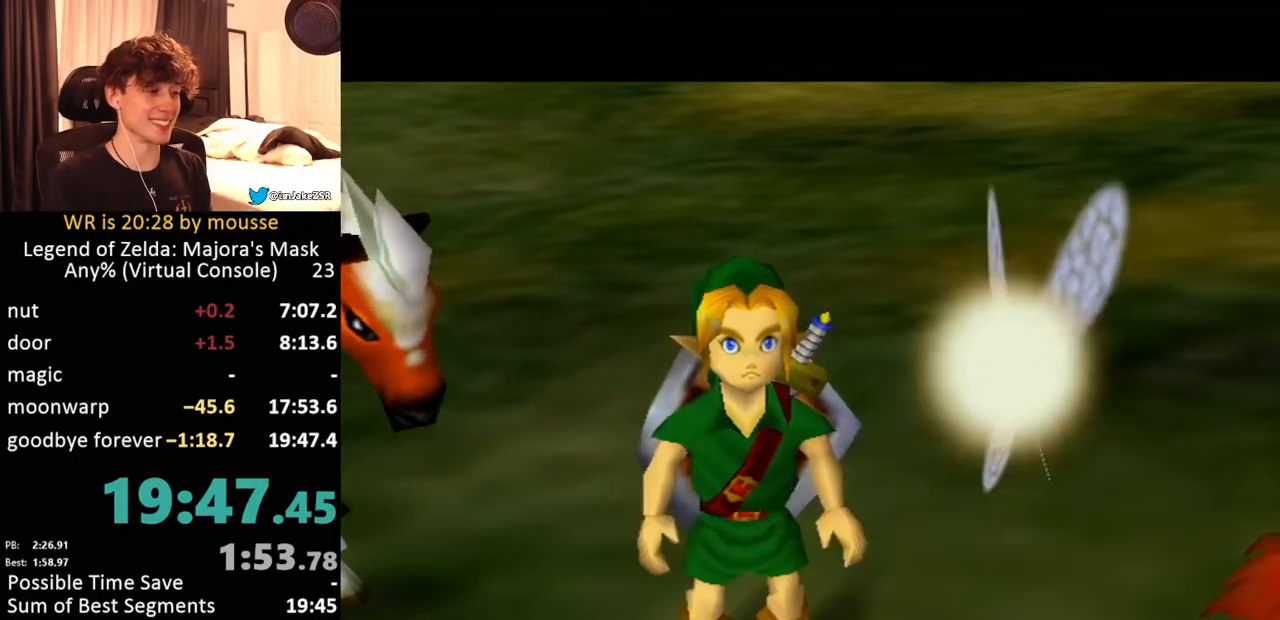
{"buttons": [], "left_stick": "center", "events": [[33, "B", "down"], [67, "A", "down"], [67, "B", "up"], [117, "A", "up"], [117, "B", "down"], [167, "A", "down"], [167, "B", "up"], [183, "A", "up"], [217, "B", "down"], [250, "B", "up"], [267, "A", "down"], [300, "A", "up"], [317, "B", "down"], [350, "B", "up"]]}
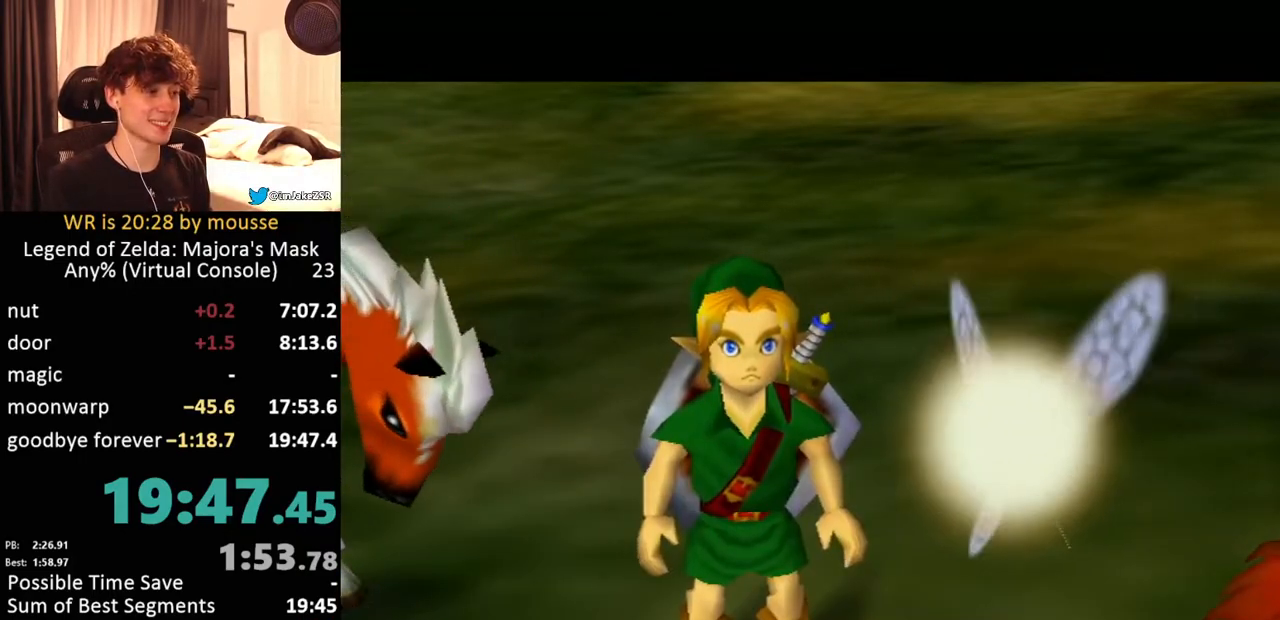
{"buttons": [], "left_stick": "center", "events": []}
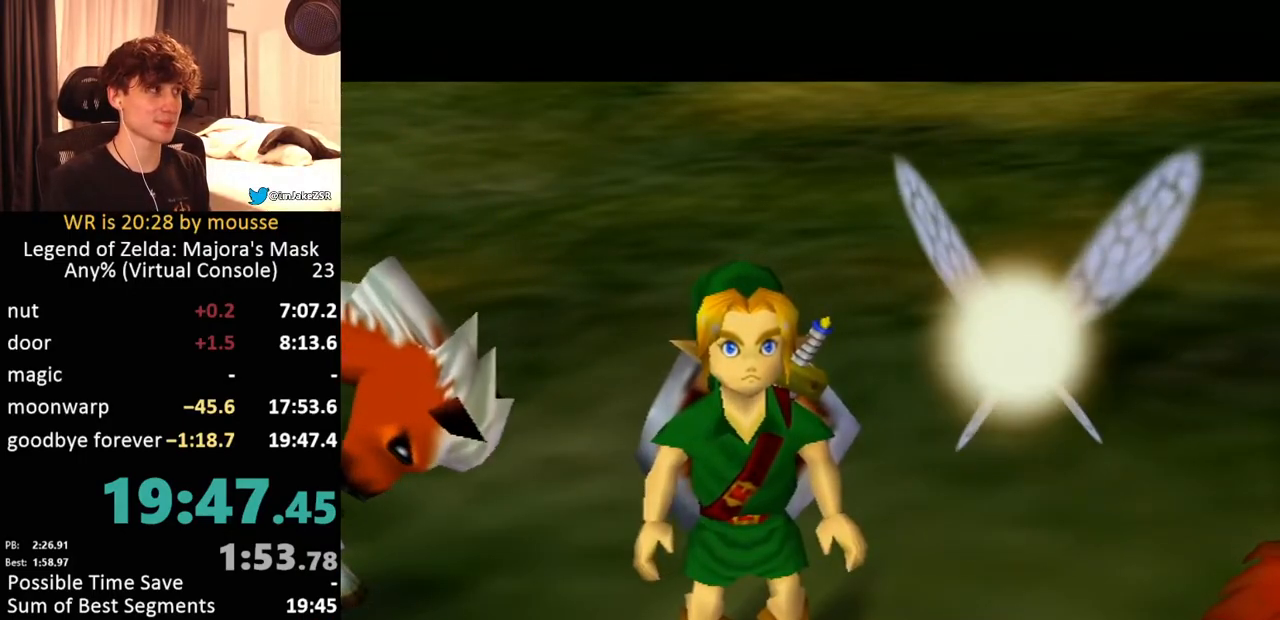
{"buttons": [], "left_stick": "center", "events": []}
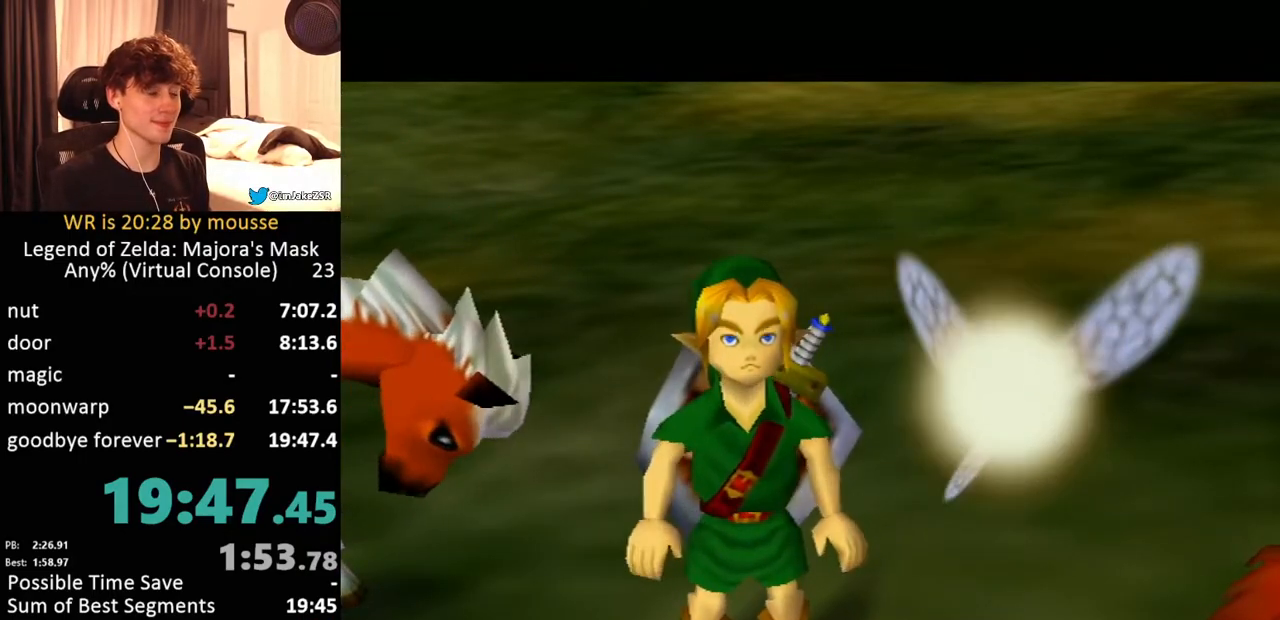
{"buttons": [], "left_stick": "center", "events": []}
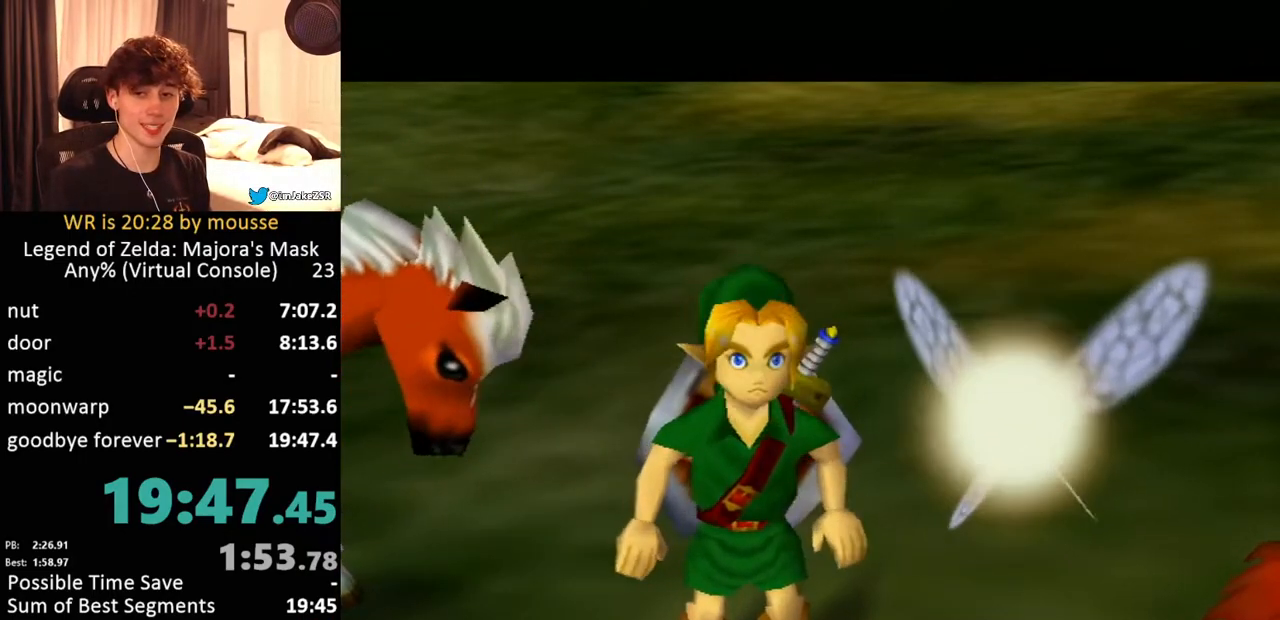
{"buttons": [], "left_stick": "center", "events": []}
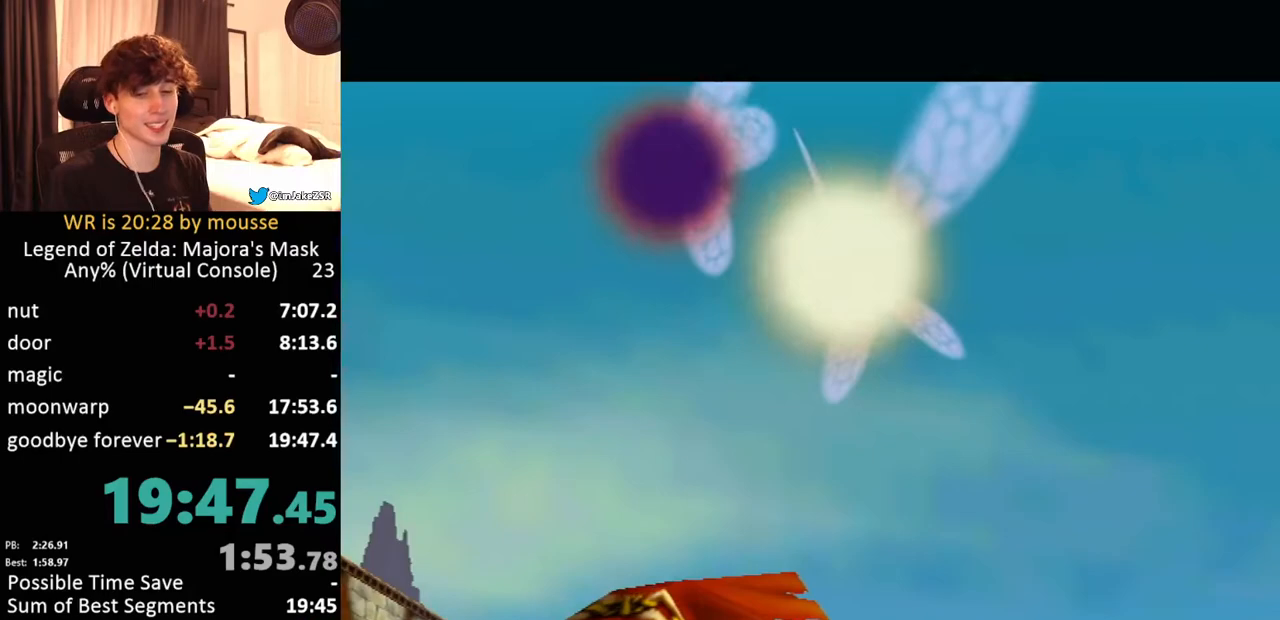
{"buttons": [], "left_stick": "center", "events": []}
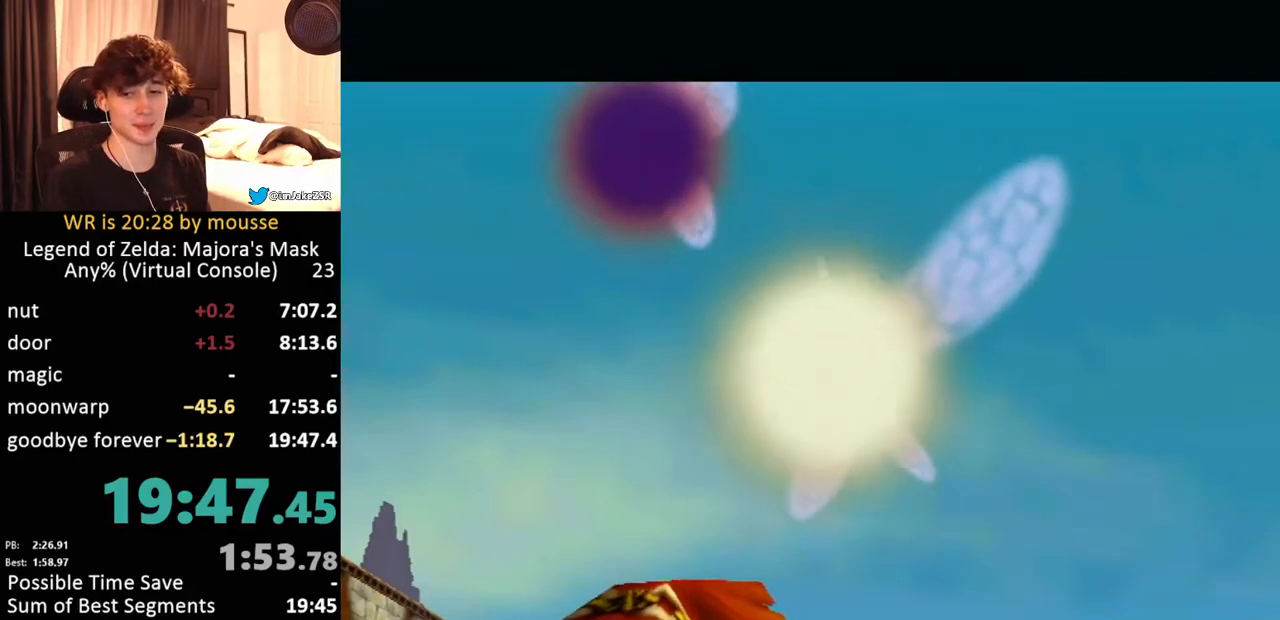
{"buttons": [], "left_stick": "center", "events": [[217, "B", "down"], [317, "B", "up"], [333, "A", "down"], [467, "A", "up"]]}
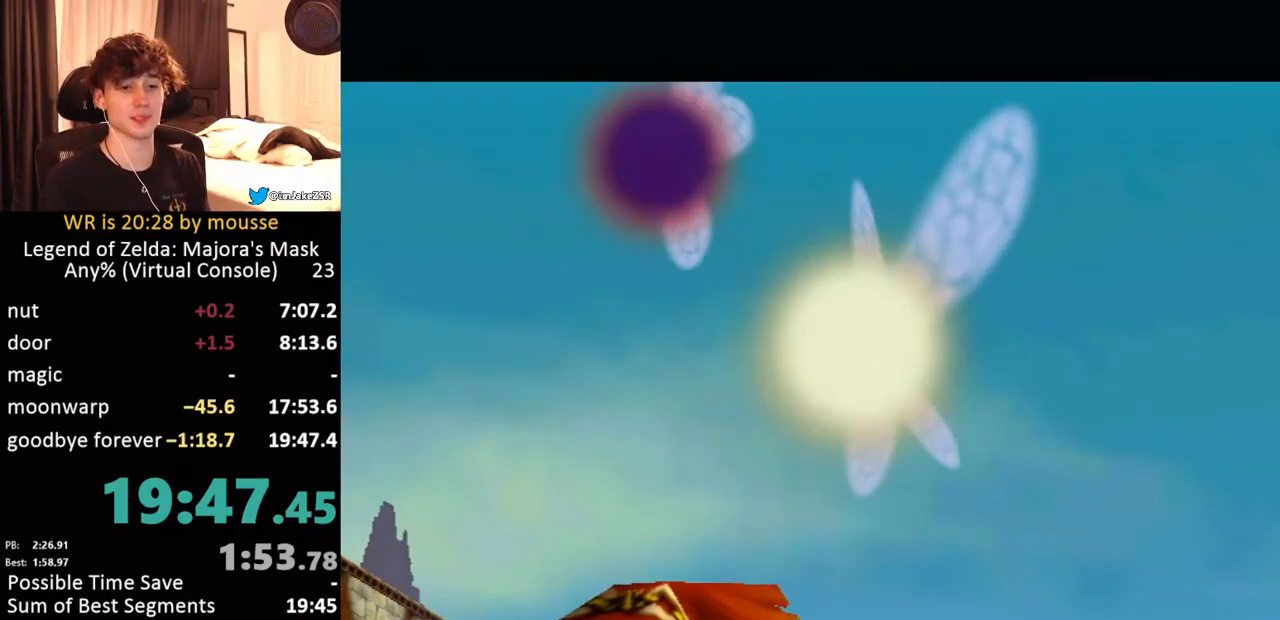
{"buttons": [], "left_stick": "center", "events": [[17, "B", "down"], [33, "A", "down"], [100, "A", "up"], [100, "B", "up"], [167, "A", "down"], [250, "A", "up"], [317, "A", "down"], [400, "A", "up"], [400, "B", "down"], [433, "B", "up"]]}
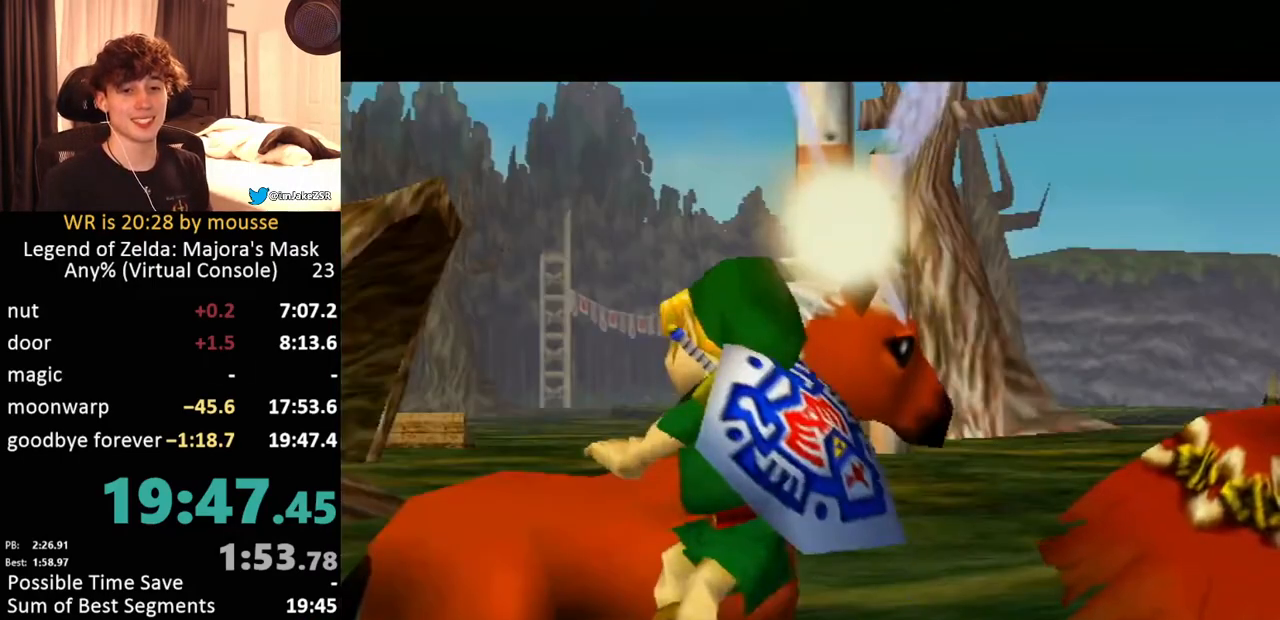
{"buttons": ["A"], "left_stick": "center", "events": [[100, "A", "down"], [117, "B", "down"], [167, "B", "up"], [183, "A", "up"], [283, "A", "down"], [317, "A", "up"], [500, "A", "down"]]}
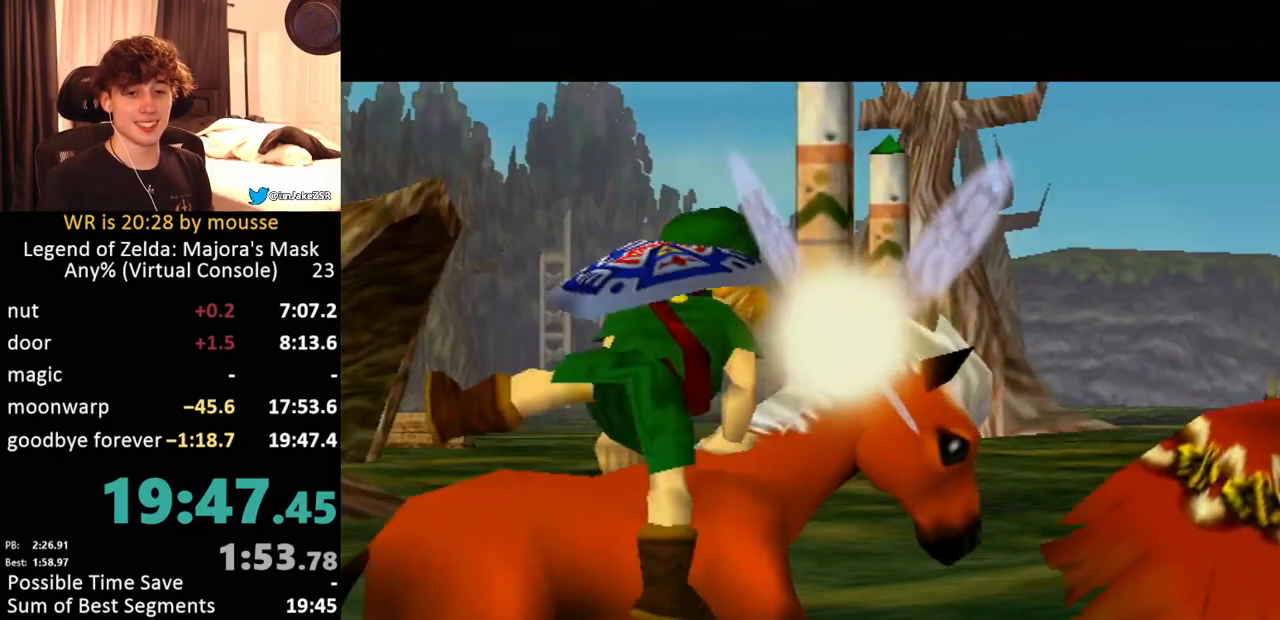
{"buttons": ["A"], "left_stick": "center", "events": [[33, "B", "down"], [67, "A", "up"], [100, "B", "up"], [250, "A", "down"], [333, "A", "up"], [433, "A", "down"], [467, "A", "up"], [483, "A", "down"]]}
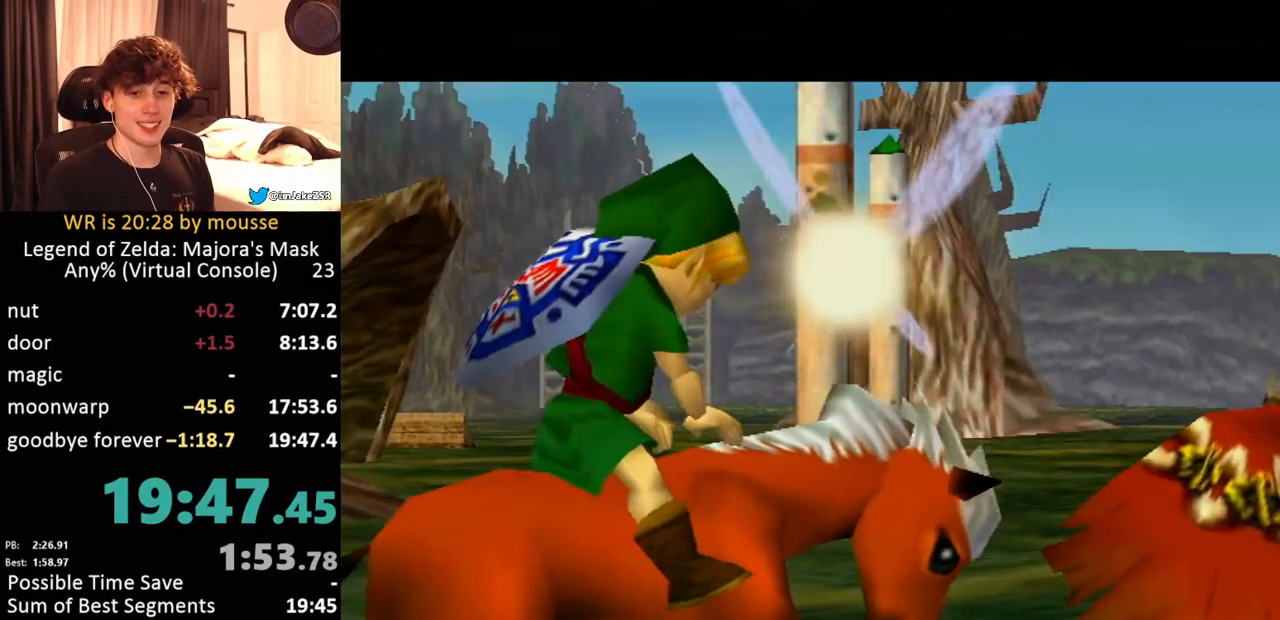
{"buttons": [], "left_stick": "center", "events": [[83, "A", "up"]]}